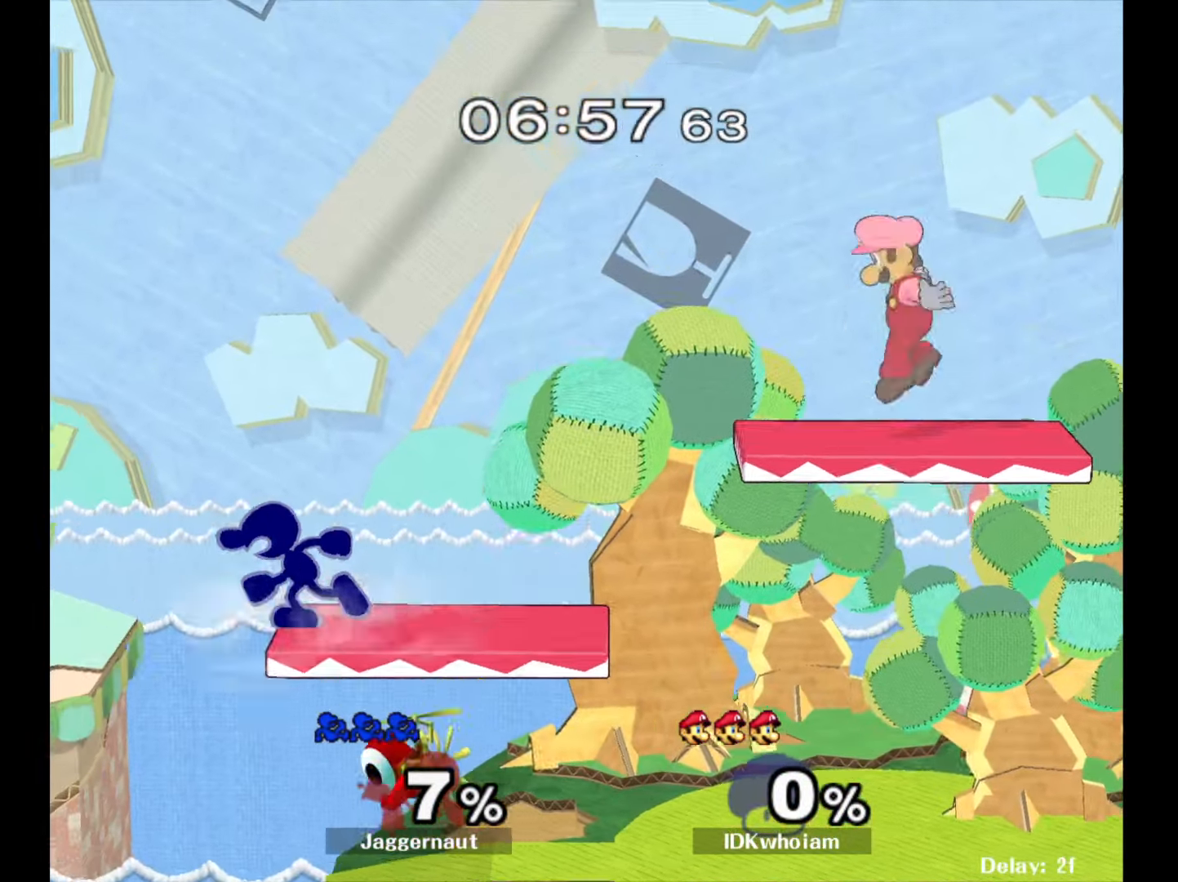
Gameplay with a controller (Nintendo layout); each line is a JSON object with the inputs held at the frame after it. "events" lists button and stick changes between this image and that frame as [ms after this image, input, new state], when the widget could be followed in between. Not read: L3 R3.
{"buttons": ["B"], "left_stick": "right", "right_stick": "center", "events": [[300, "left_stick", "left"], [467, "left_stick", "right"], [484, "B", "down"]]}
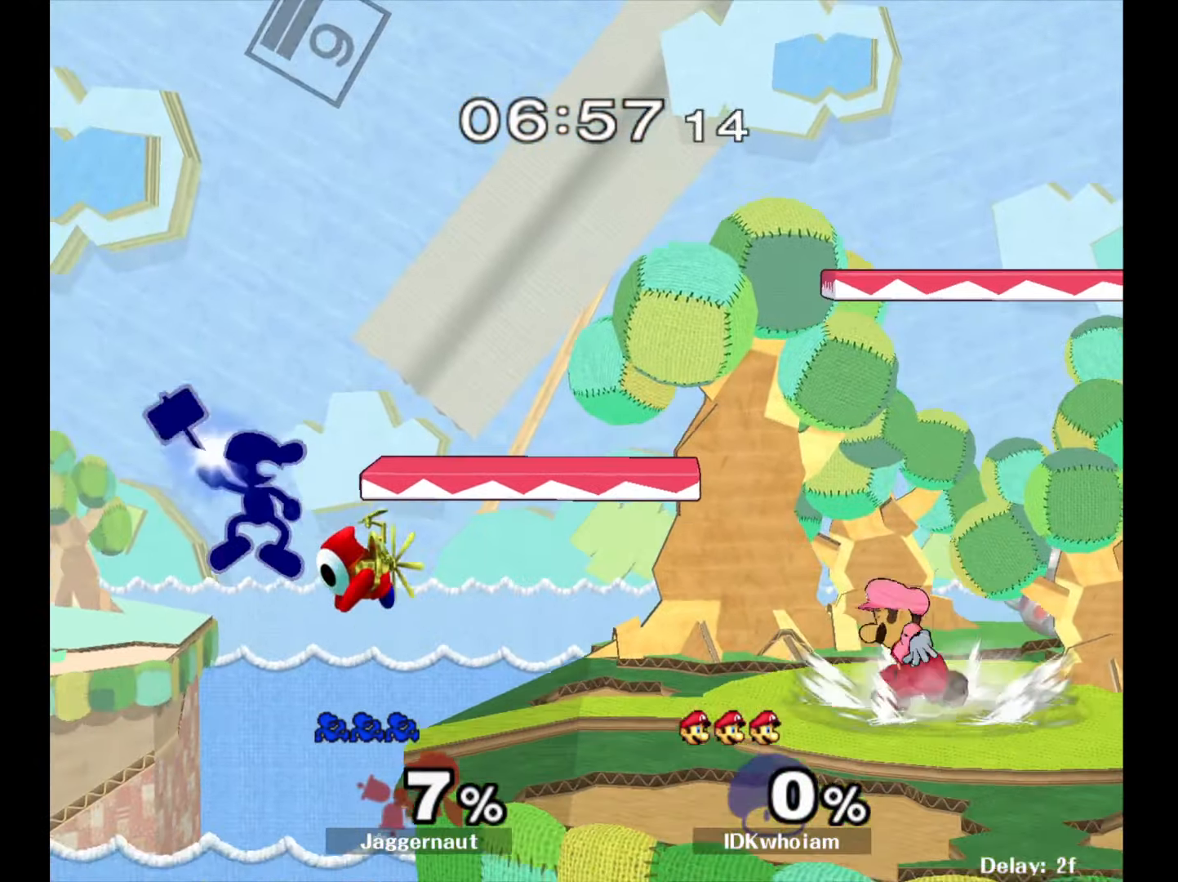
{"buttons": [], "left_stick": "right", "right_stick": "center", "events": [[67, "B", "up"], [234, "left_stick", "center"], [384, "left_stick", "right"]]}
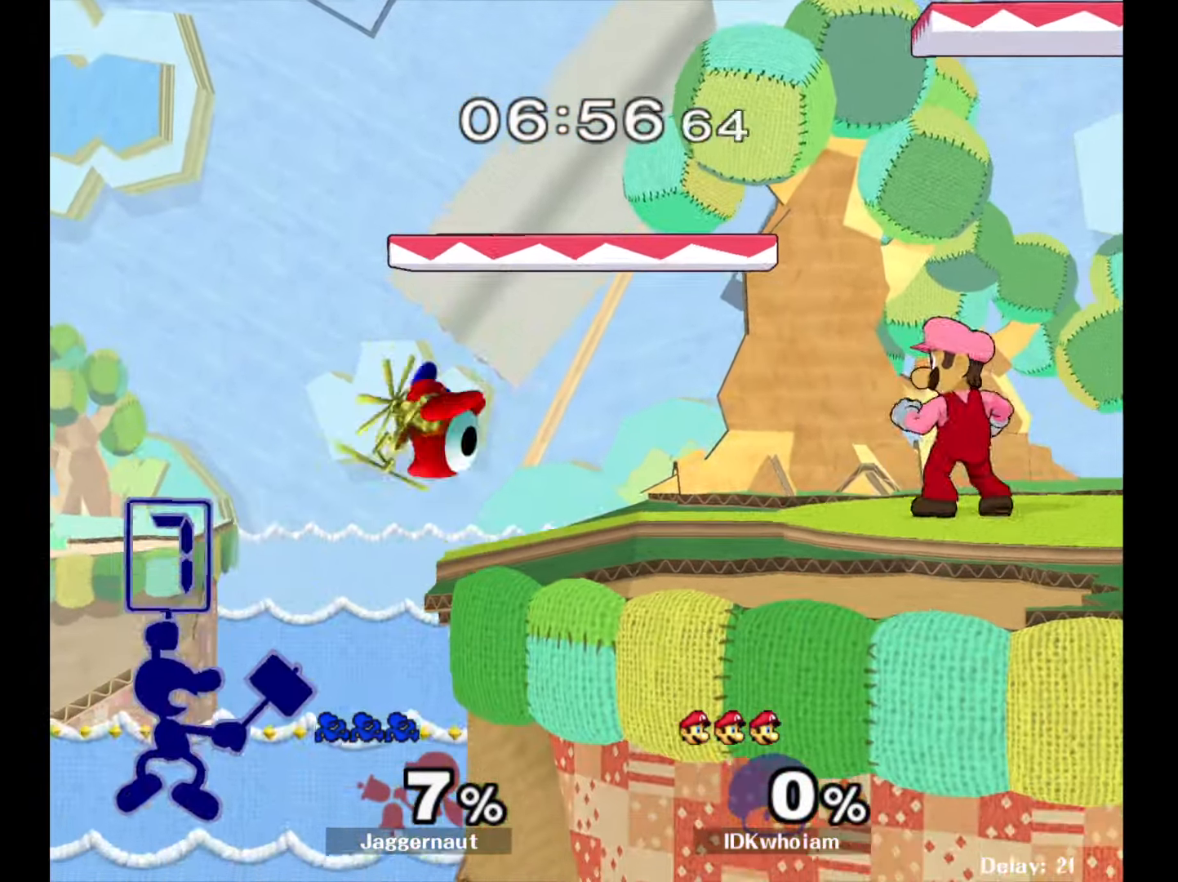
{"buttons": [], "left_stick": "right", "right_stick": "center", "events": [[134, "left_stick", "center"], [384, "left_stick", "right"], [400, "Y", "down"], [500, "Y", "up"]]}
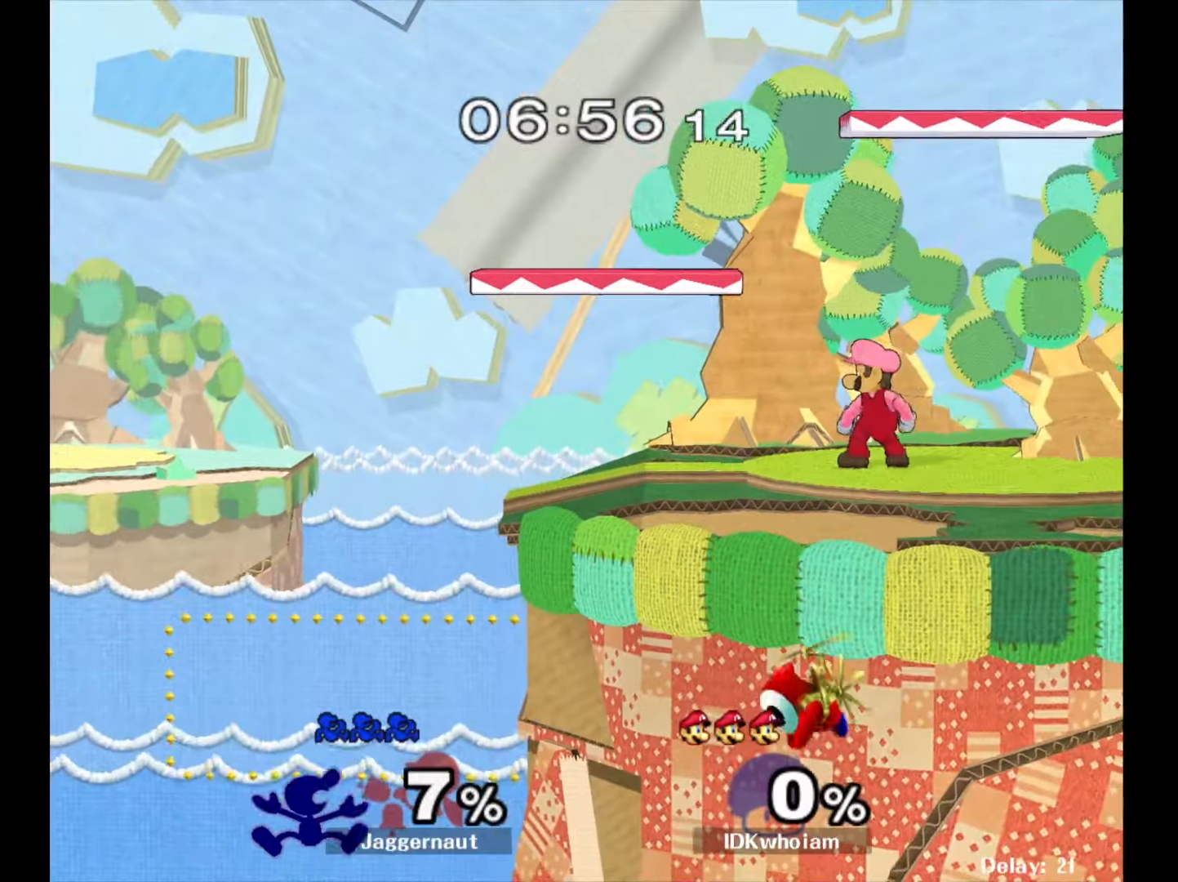
{"buttons": [], "left_stick": "up-right", "right_stick": "center", "events": [[50, "Y", "down"], [150, "Y", "up"], [217, "Y", "down"], [267, "left_stick", "up-right"], [350, "Y", "up"]]}
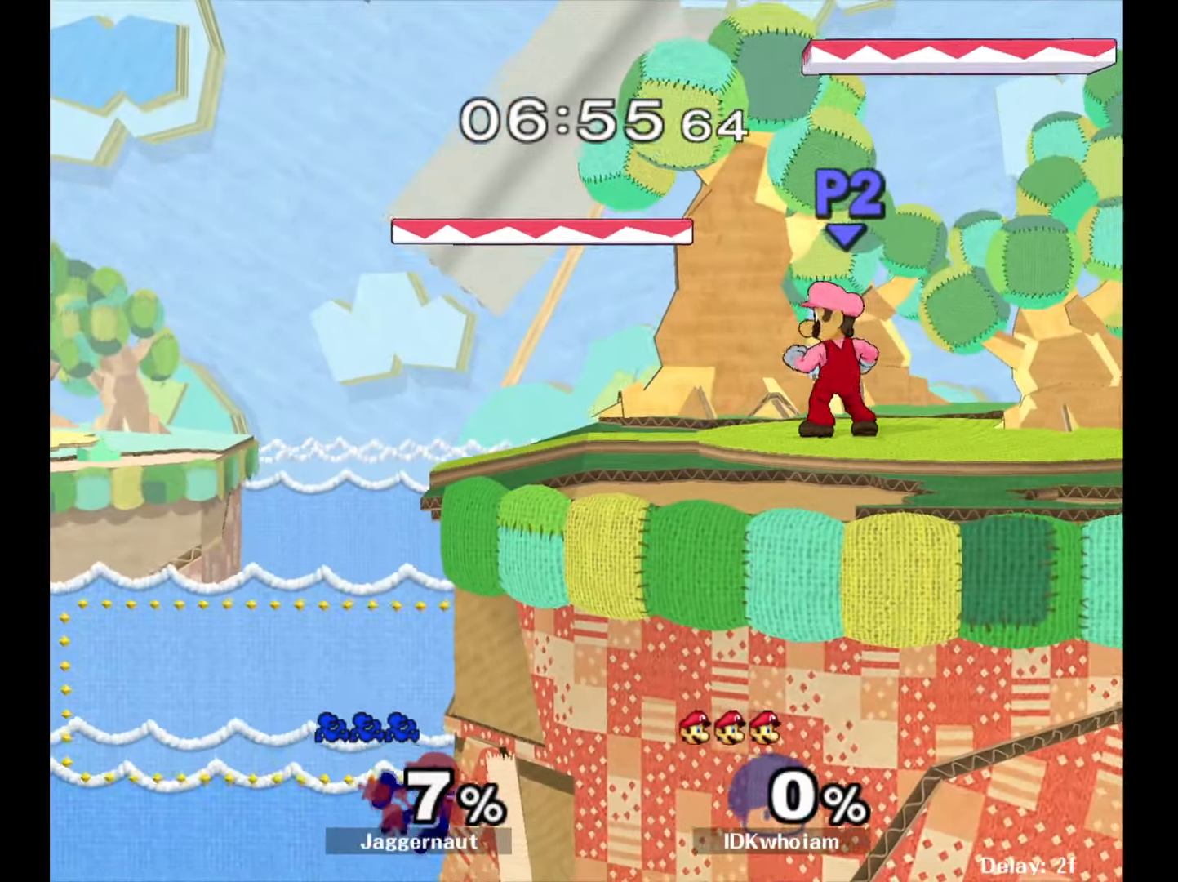
{"buttons": [], "left_stick": "up-right", "right_stick": "center", "events": [[350, "B", "down"], [500, "B", "up"]]}
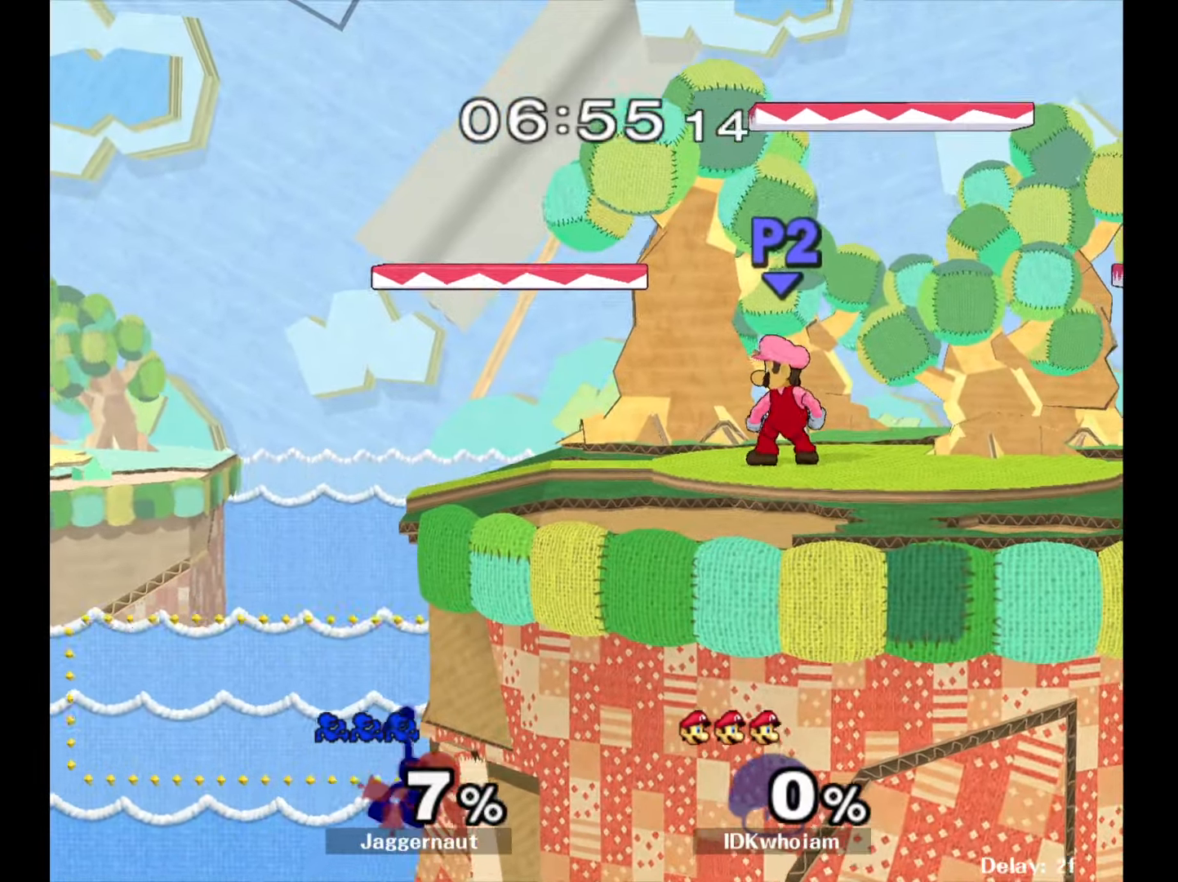
{"buttons": [], "left_stick": "center", "right_stick": "center", "events": [[217, "left_stick", "center"]]}
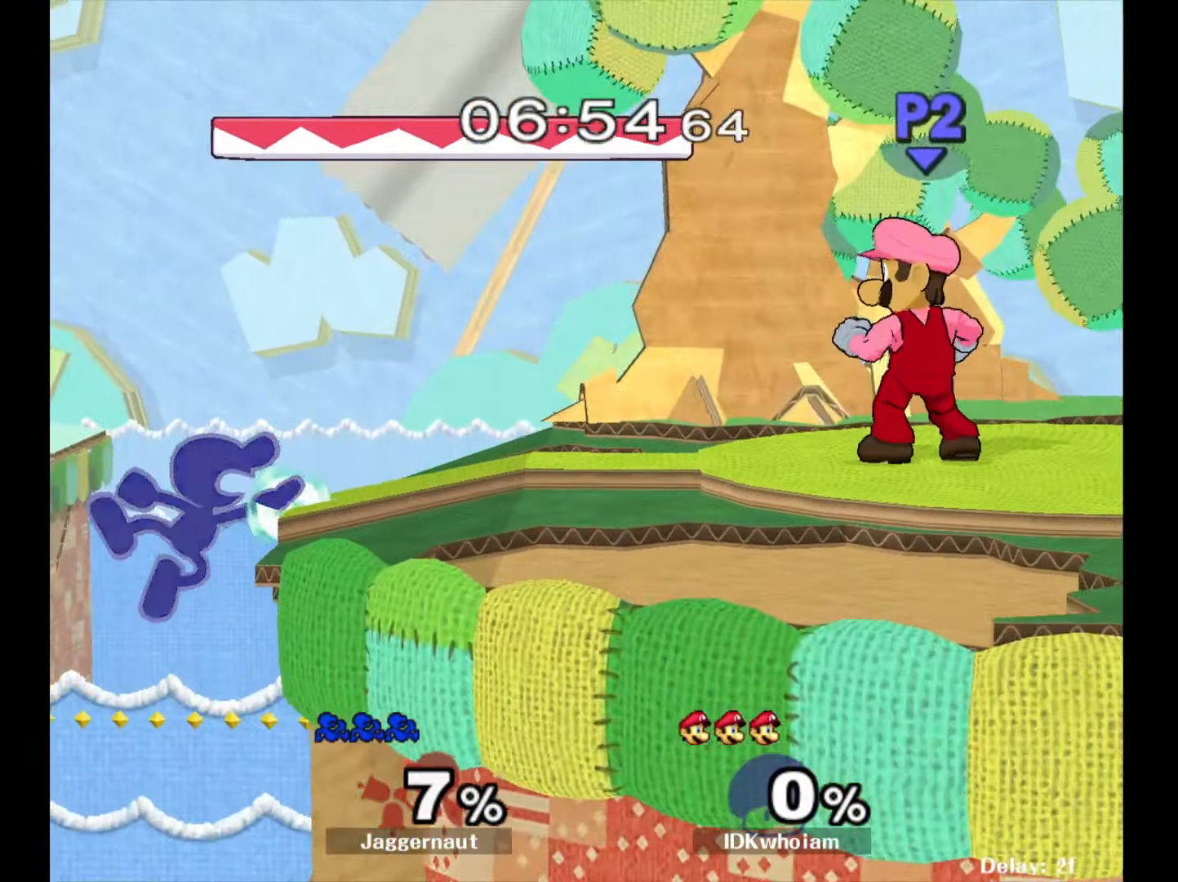
{"buttons": ["R1"], "left_stick": "down", "right_stick": "center", "events": [[100, "left_stick", "left"], [184, "left_stick", "right"], [217, "Y", "down"], [334, "left_stick", "down-right"], [400, "R1", "down"], [434, "left_stick", "down"], [450, "Y", "up"]]}
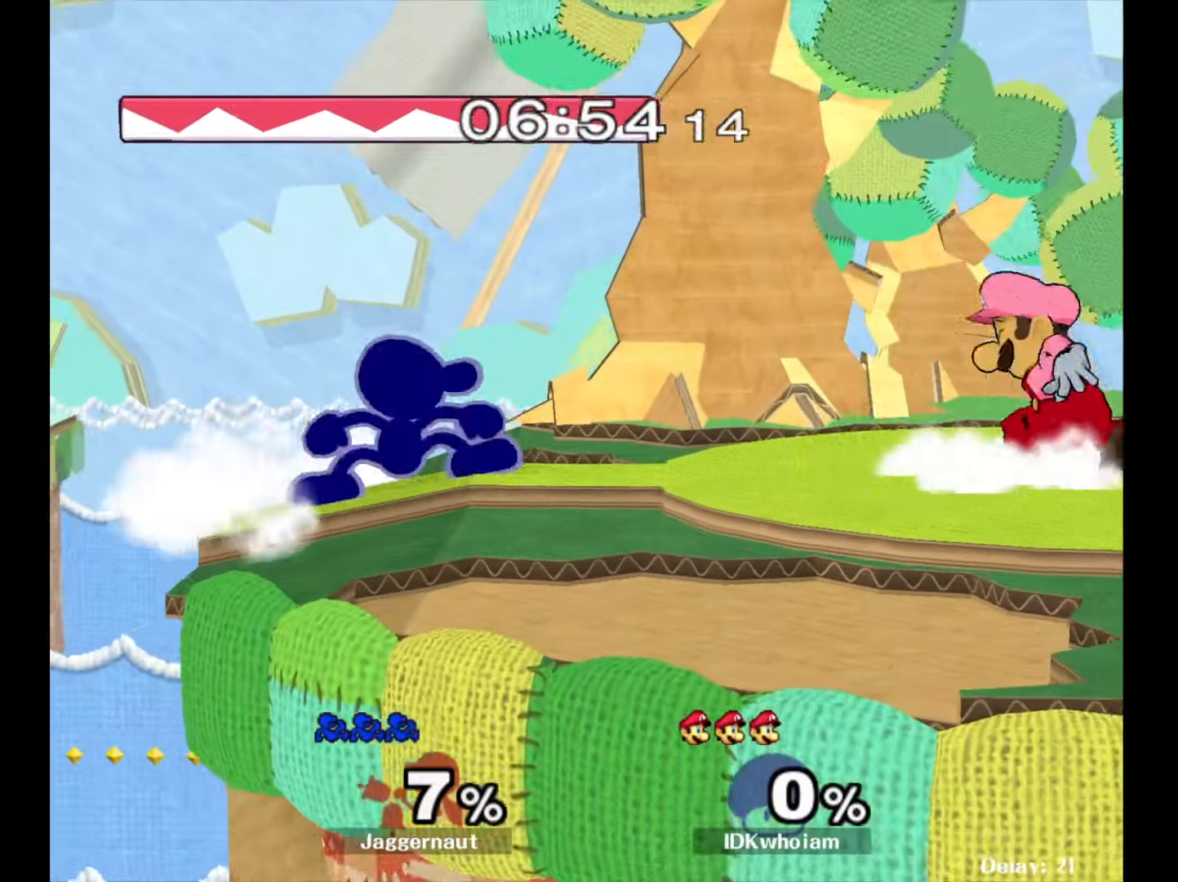
{"buttons": [], "left_stick": "down-left", "right_stick": "center", "events": [[17, "R1", "up"], [100, "A", "down"], [184, "A", "up"], [434, "left_stick", "down-left"]]}
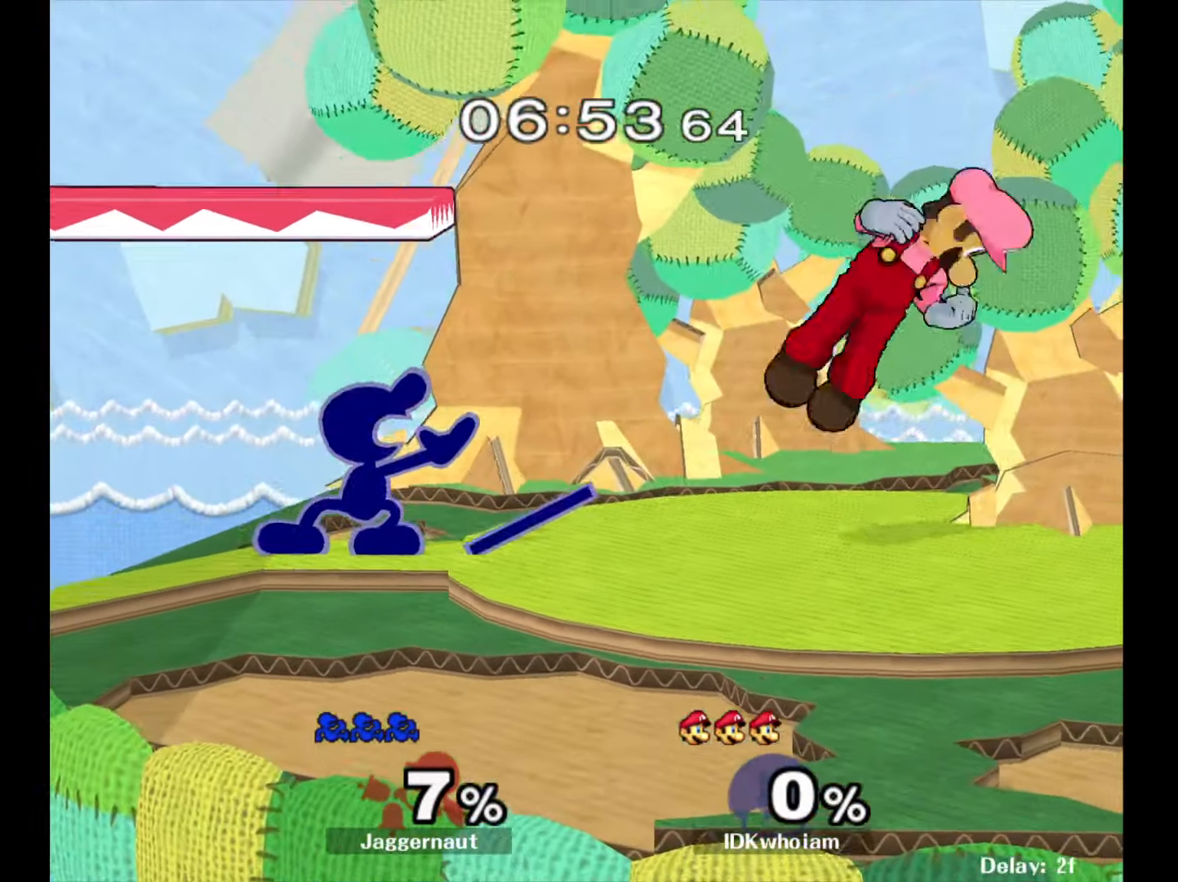
{"buttons": [], "left_stick": "right", "right_stick": "center", "events": [[34, "Y", "down"], [134, "R1", "down"], [200, "Y", "up"], [234, "R1", "up"], [250, "left_stick", "center"], [500, "left_stick", "right"]]}
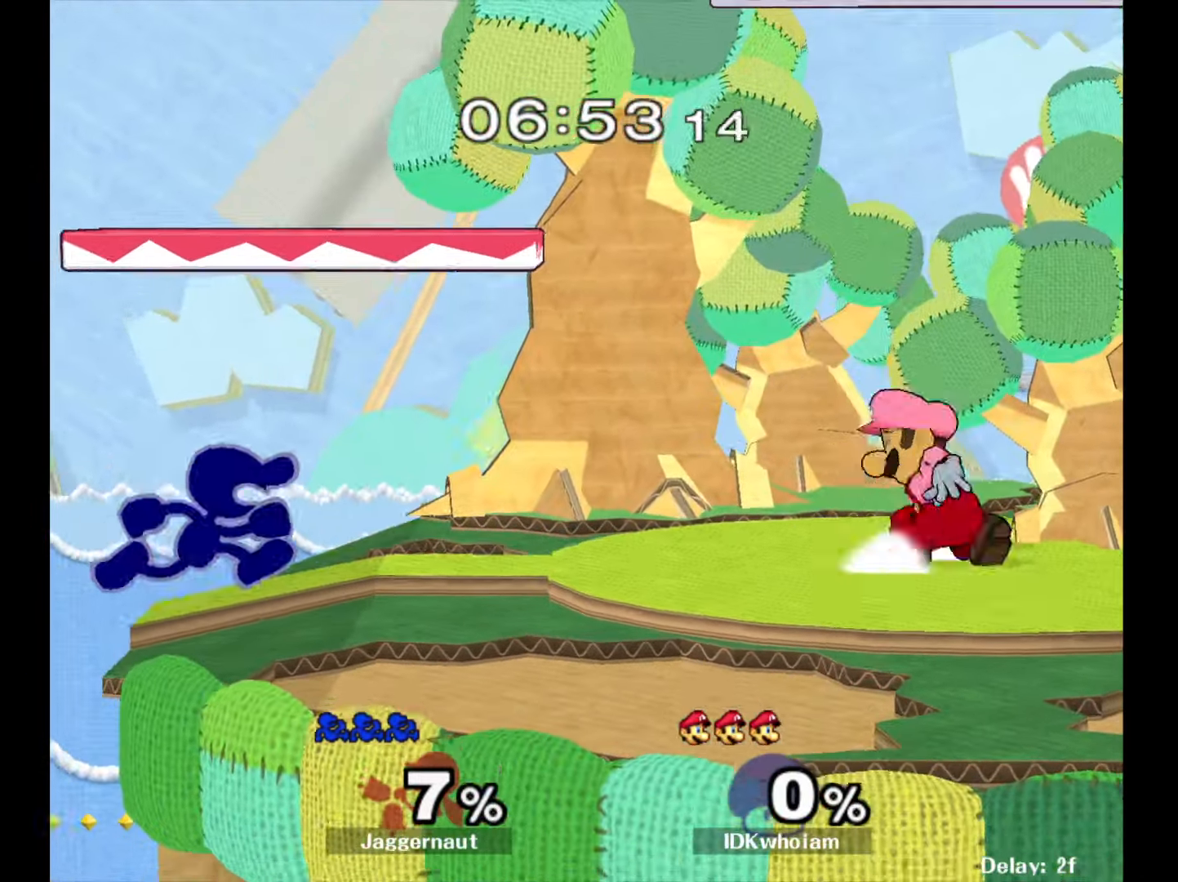
{"buttons": ["Y"], "left_stick": "down-right", "right_stick": "center", "events": [[217, "Y", "down"], [217, "left_stick", "down-left"], [284, "R1", "down"], [367, "Y", "up"], [367, "left_stick", "down-right"], [384, "R1", "up"], [467, "Y", "down"]]}
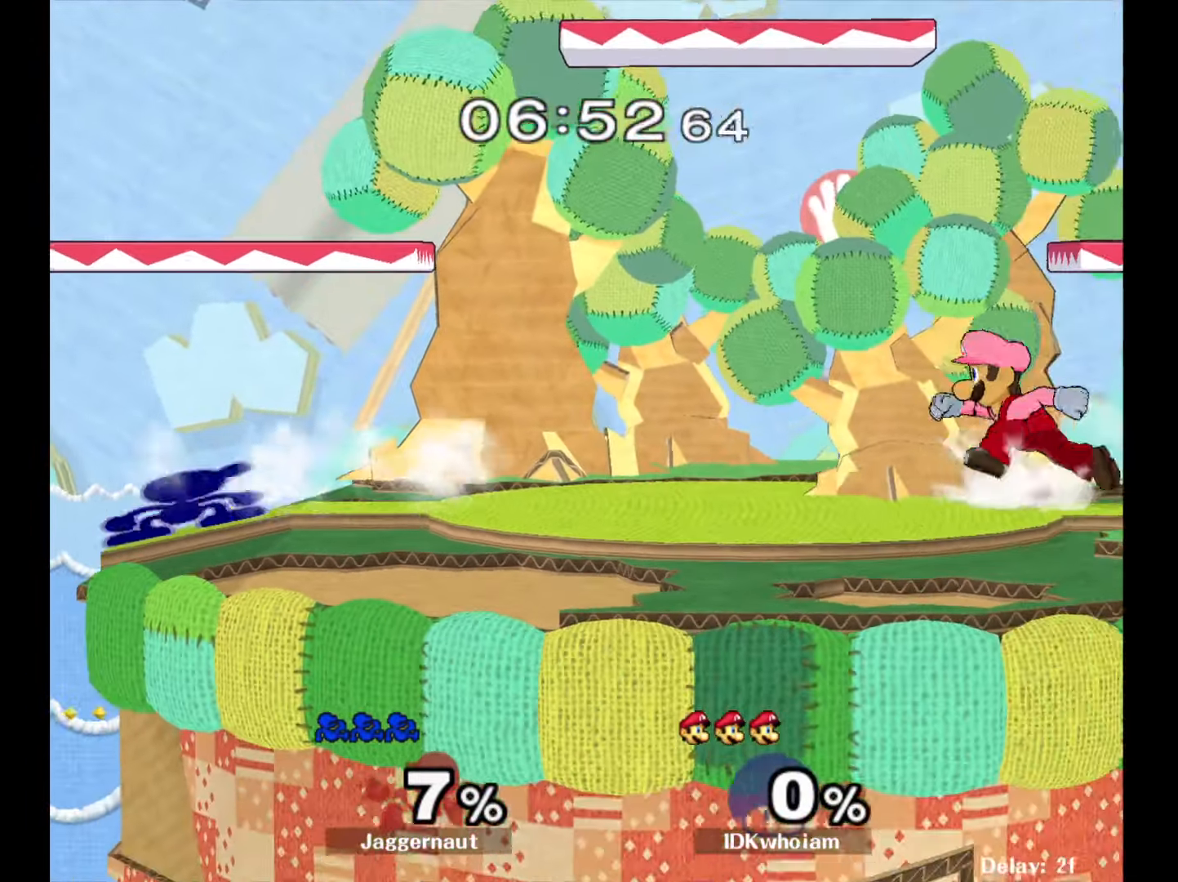
{"buttons": [], "left_stick": "down-right", "right_stick": "center", "events": [[34, "R1", "down"], [84, "Y", "up"], [150, "R1", "up"]]}
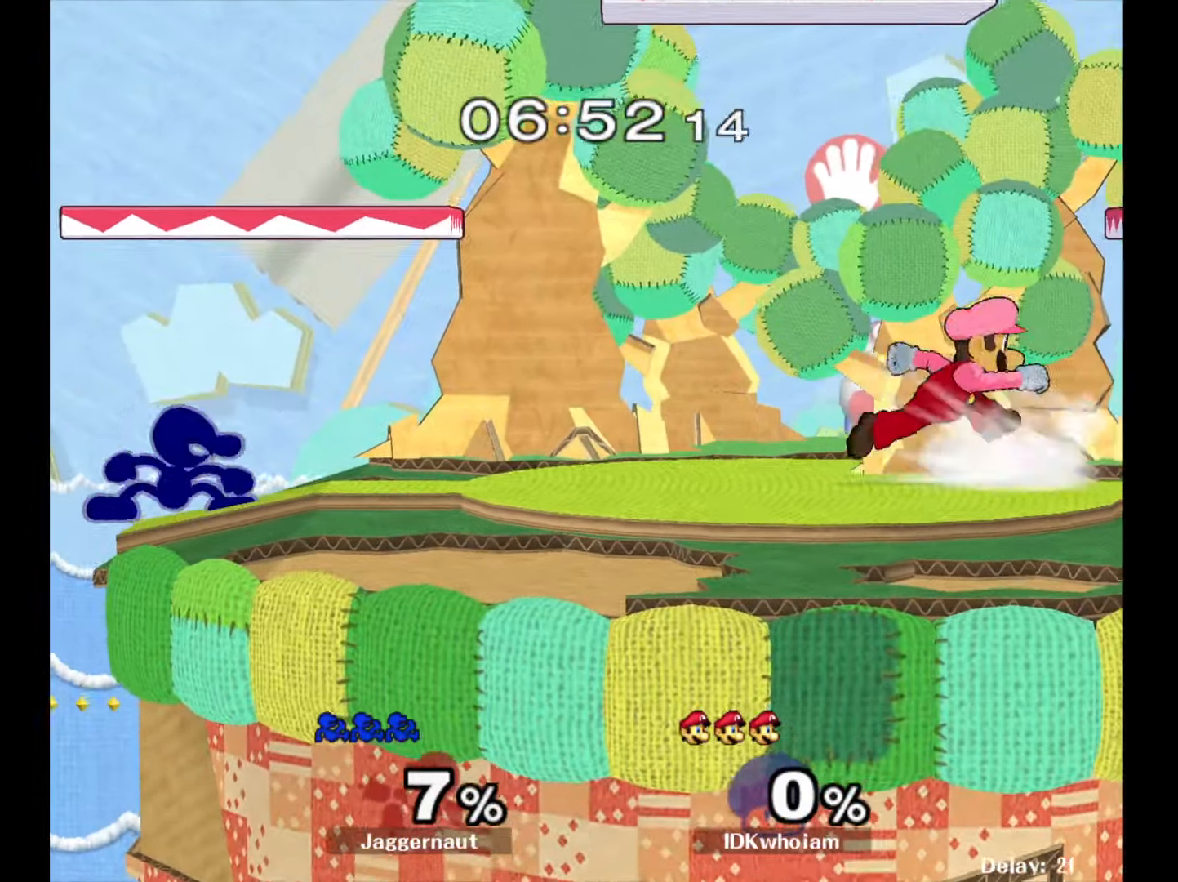
{"buttons": [], "left_stick": "down", "right_stick": "center", "events": [[17, "Y", "down"], [84, "R1", "down"], [167, "Y", "up"], [200, "R1", "up"], [334, "A", "down"], [350, "left_stick", "down"], [450, "A", "up"]]}
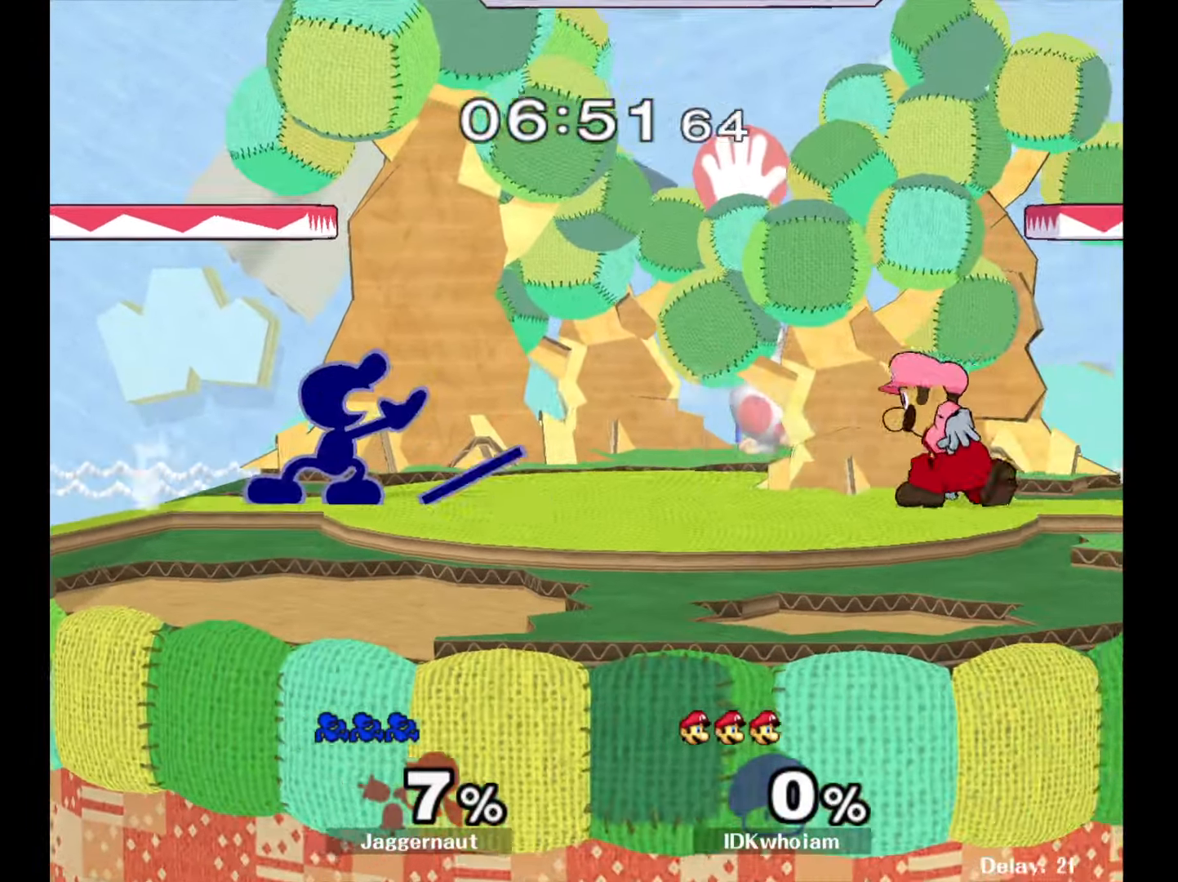
{"buttons": [], "left_stick": "down", "right_stick": "center", "events": [[167, "left_stick", "down-left"], [284, "Y", "down"], [350, "R1", "down"], [434, "Y", "up"], [467, "R1", "up"], [484, "left_stick", "down"]]}
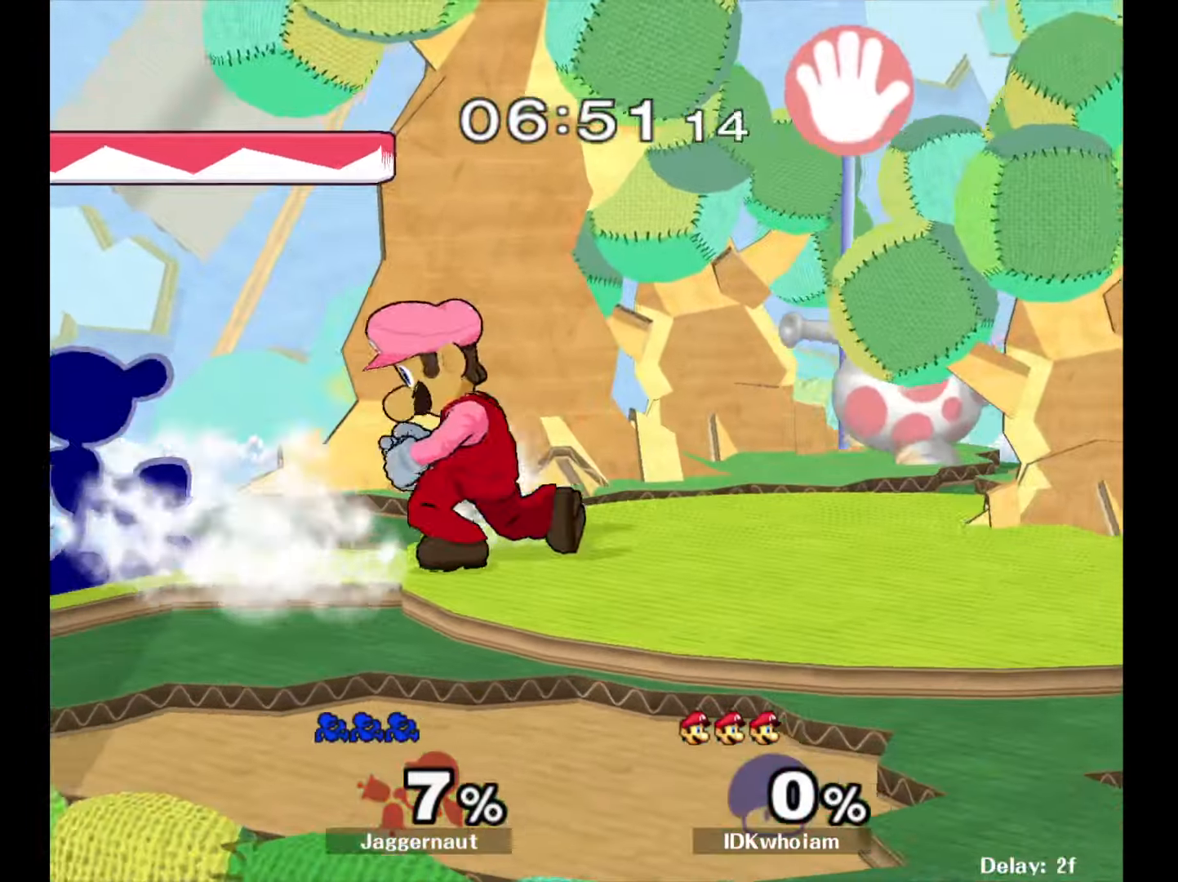
{"buttons": [], "left_stick": "center", "right_stick": "center", "events": [[67, "A", "down"], [167, "A", "up"], [234, "A", "down"], [367, "A", "up"], [367, "left_stick", "center"]]}
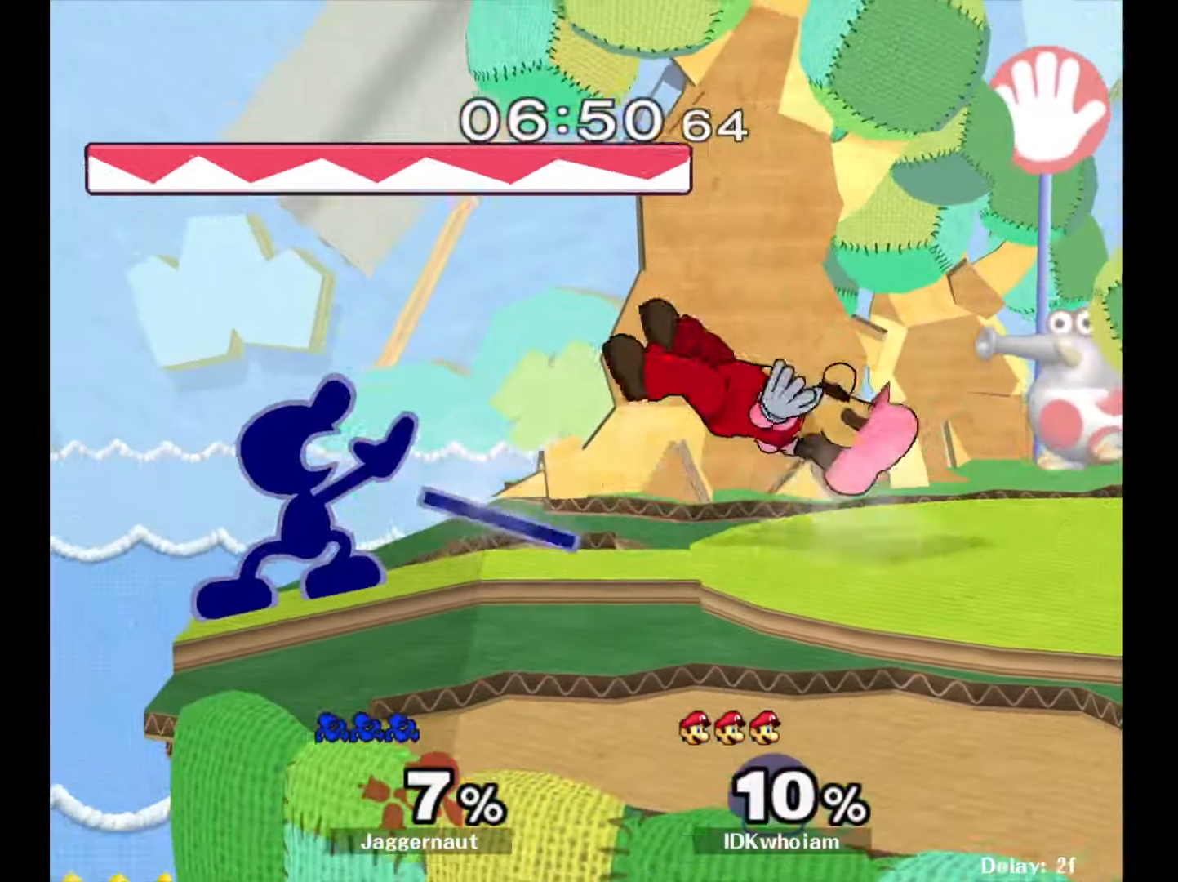
{"buttons": [], "left_stick": "right", "right_stick": "center", "events": [[117, "Y", "down"], [117, "left_stick", "right"], [367, "Y", "up"]]}
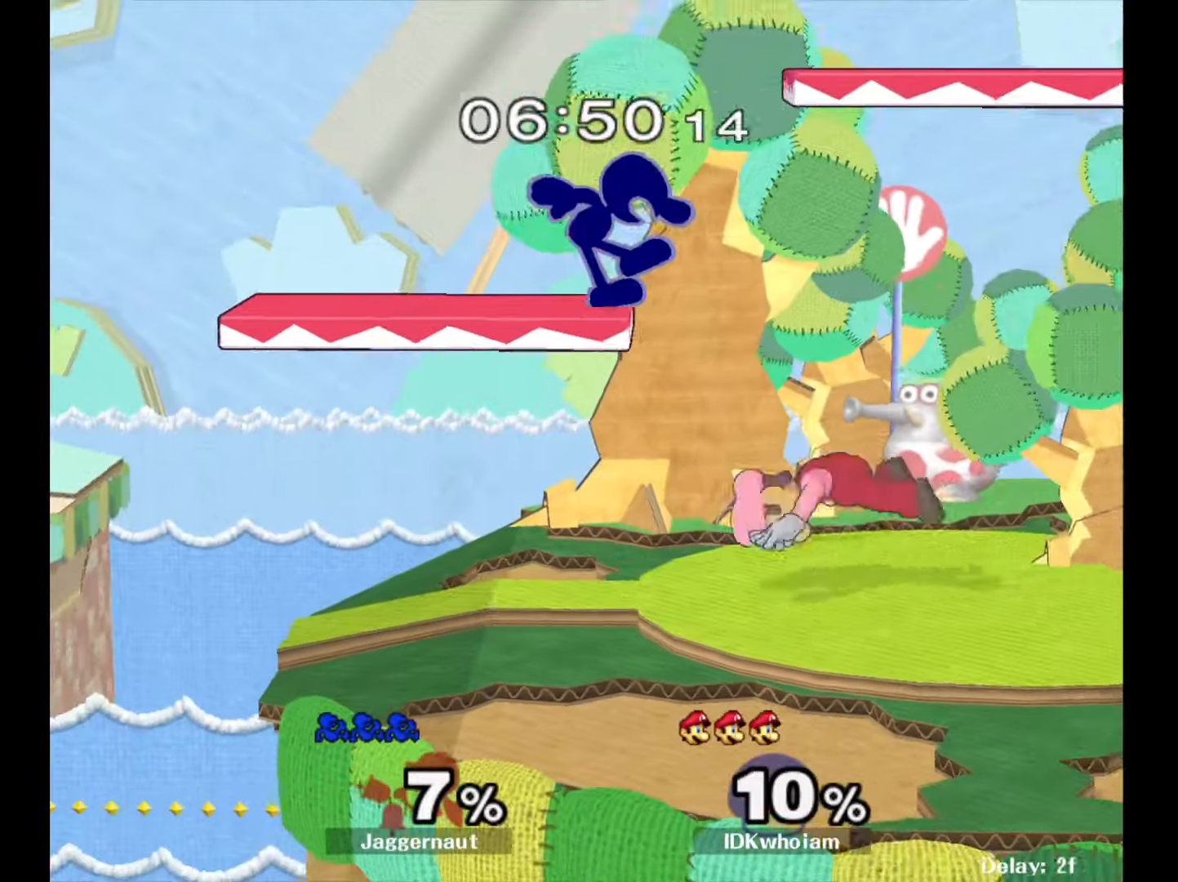
{"buttons": [], "left_stick": "right", "right_stick": "center", "events": [[50, "left_stick", "center"], [150, "left_stick", "down"], [367, "Y", "down"], [367, "left_stick", "right"], [484, "Y", "up"]]}
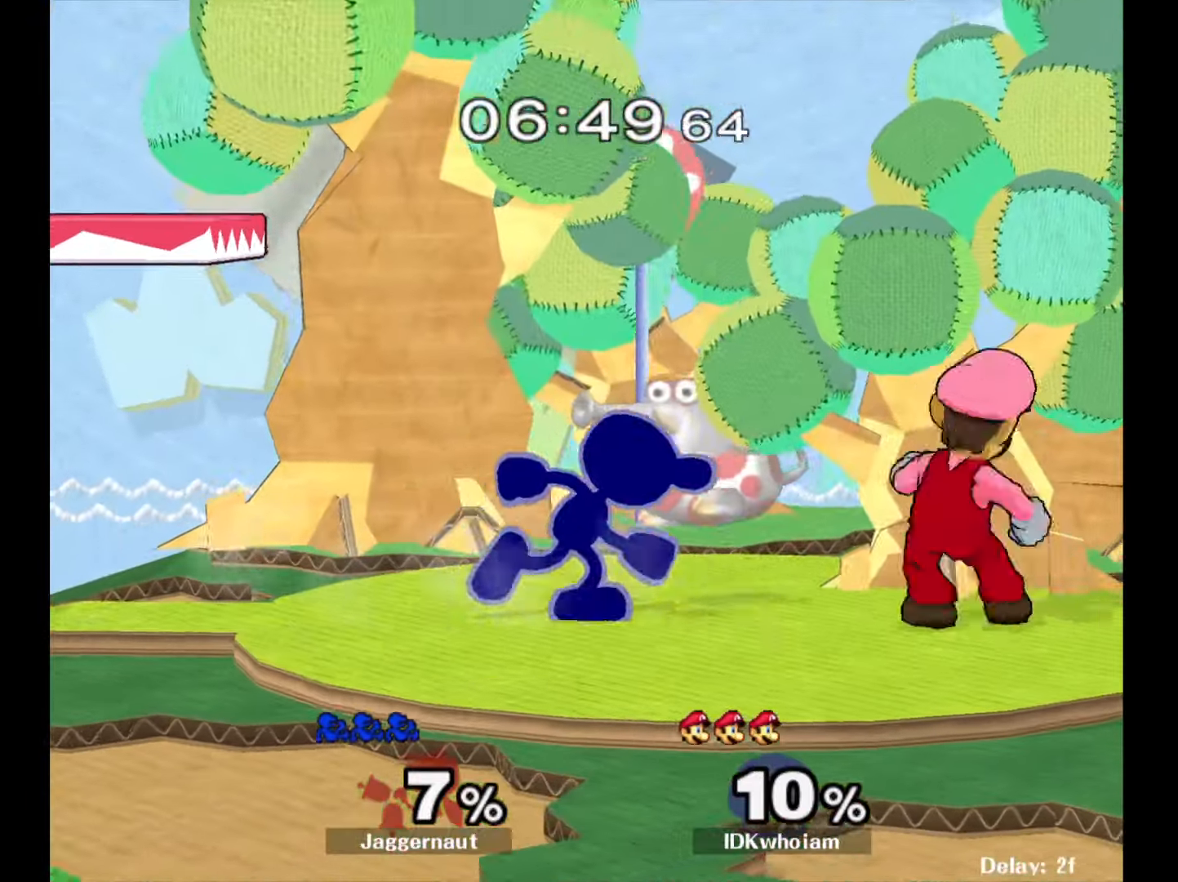
{"buttons": [], "left_stick": "down", "right_stick": "center", "events": [[67, "right_stick", "down"], [117, "right_stick", "center"], [150, "left_stick", "up"], [217, "left_stick", "center"], [484, "left_stick", "down"]]}
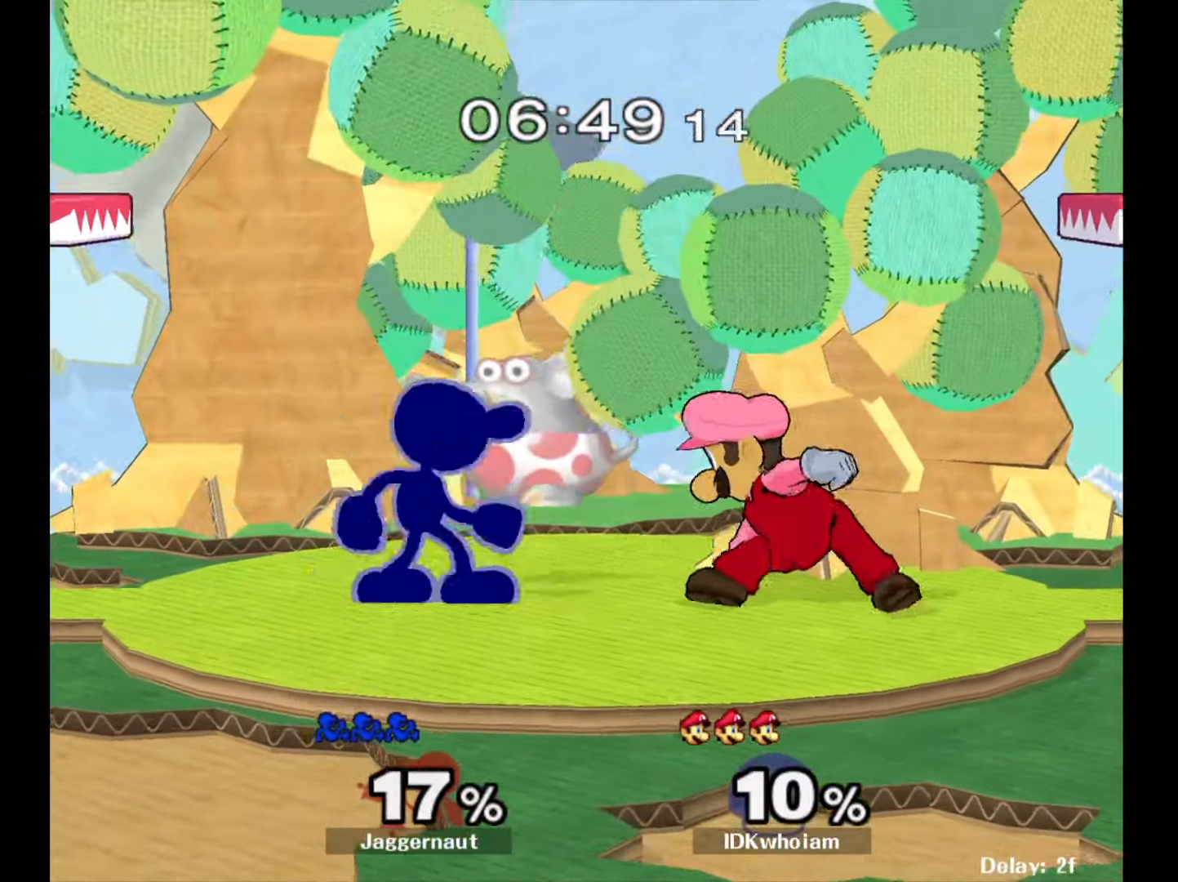
{"buttons": [], "left_stick": "center", "right_stick": "center", "events": [[84, "A", "down"], [184, "A", "up"], [234, "A", "down"], [367, "A", "up"], [400, "left_stick", "center"]]}
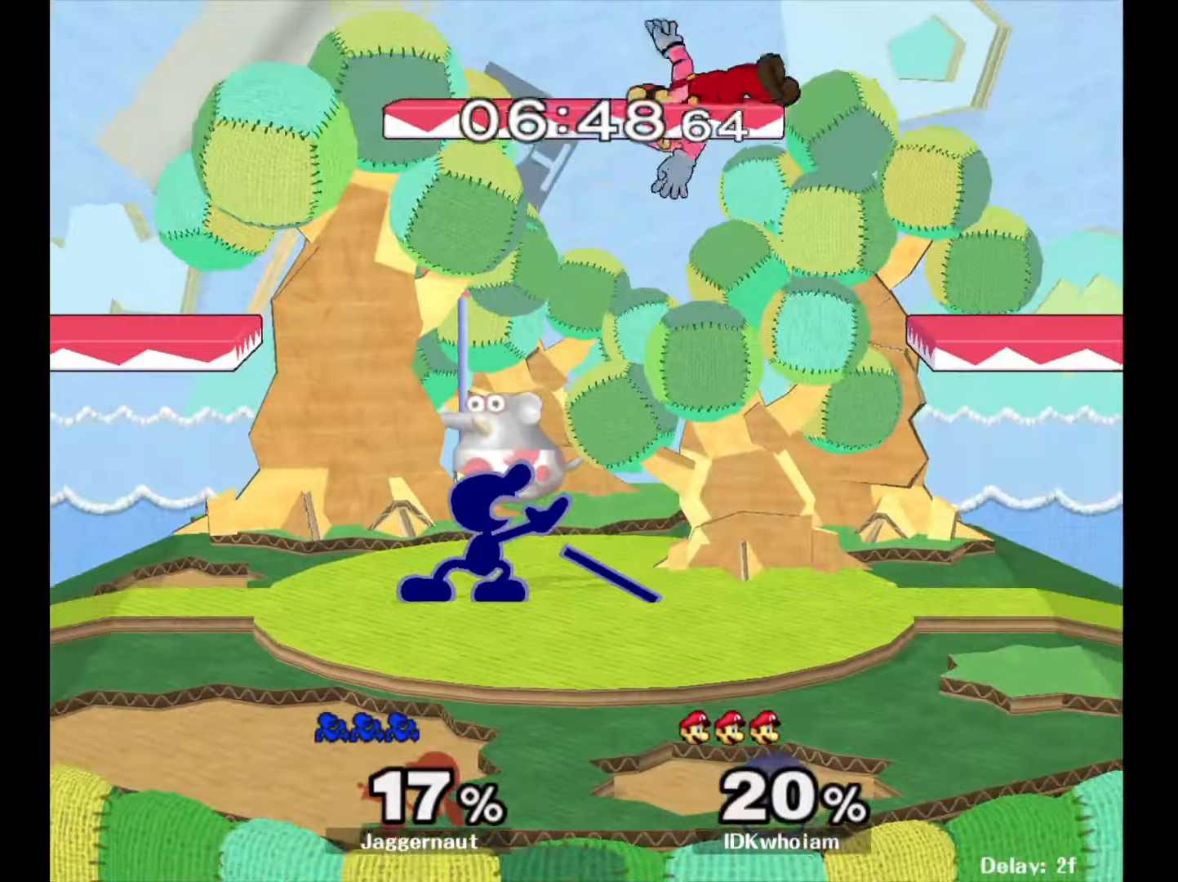
{"buttons": ["A"], "left_stick": "left", "right_stick": "center", "events": [[117, "Y", "down"], [150, "left_stick", "right"], [334, "A", "down"], [350, "left_stick", "left"], [417, "Y", "up"]]}
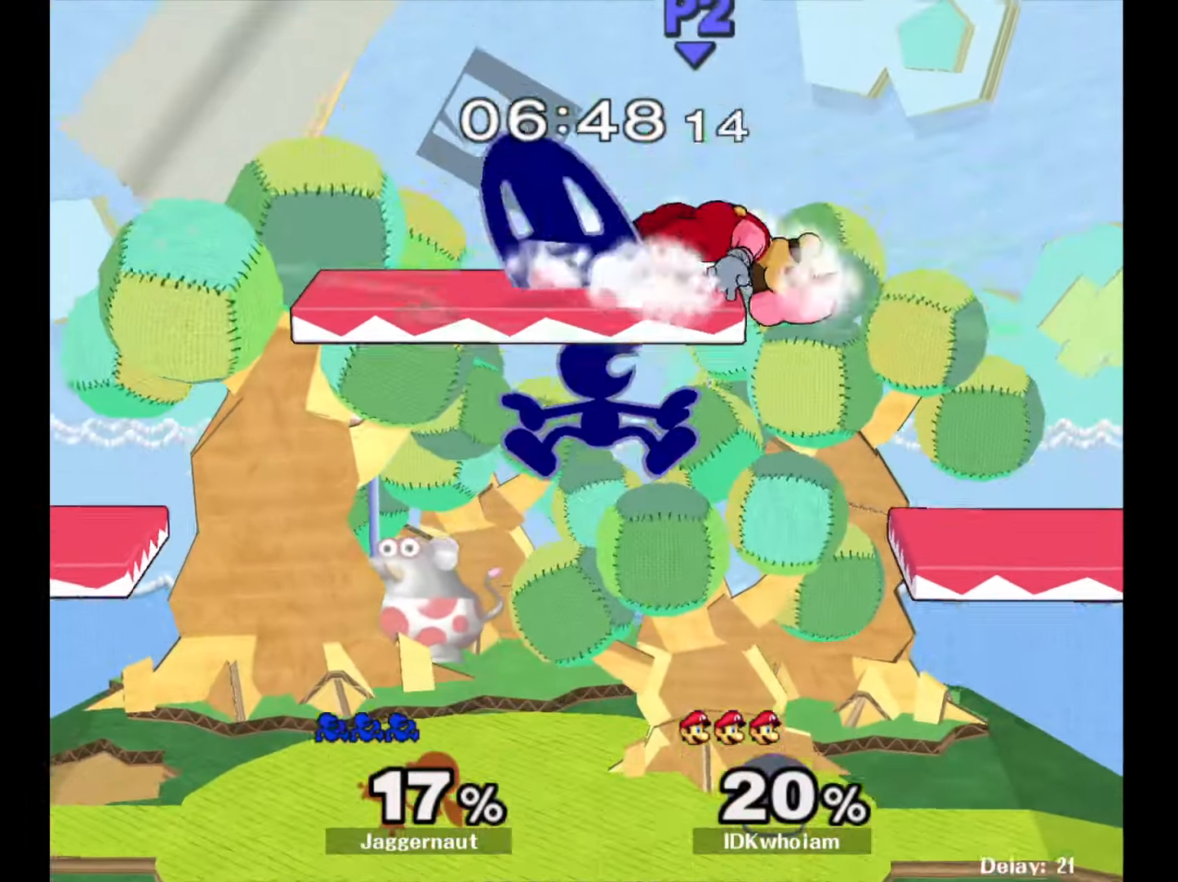
{"buttons": [], "left_stick": "right", "right_stick": "center", "events": [[50, "A", "up"], [250, "left_stick", "center"], [317, "left_stick", "up-right"], [367, "left_stick", "right"]]}
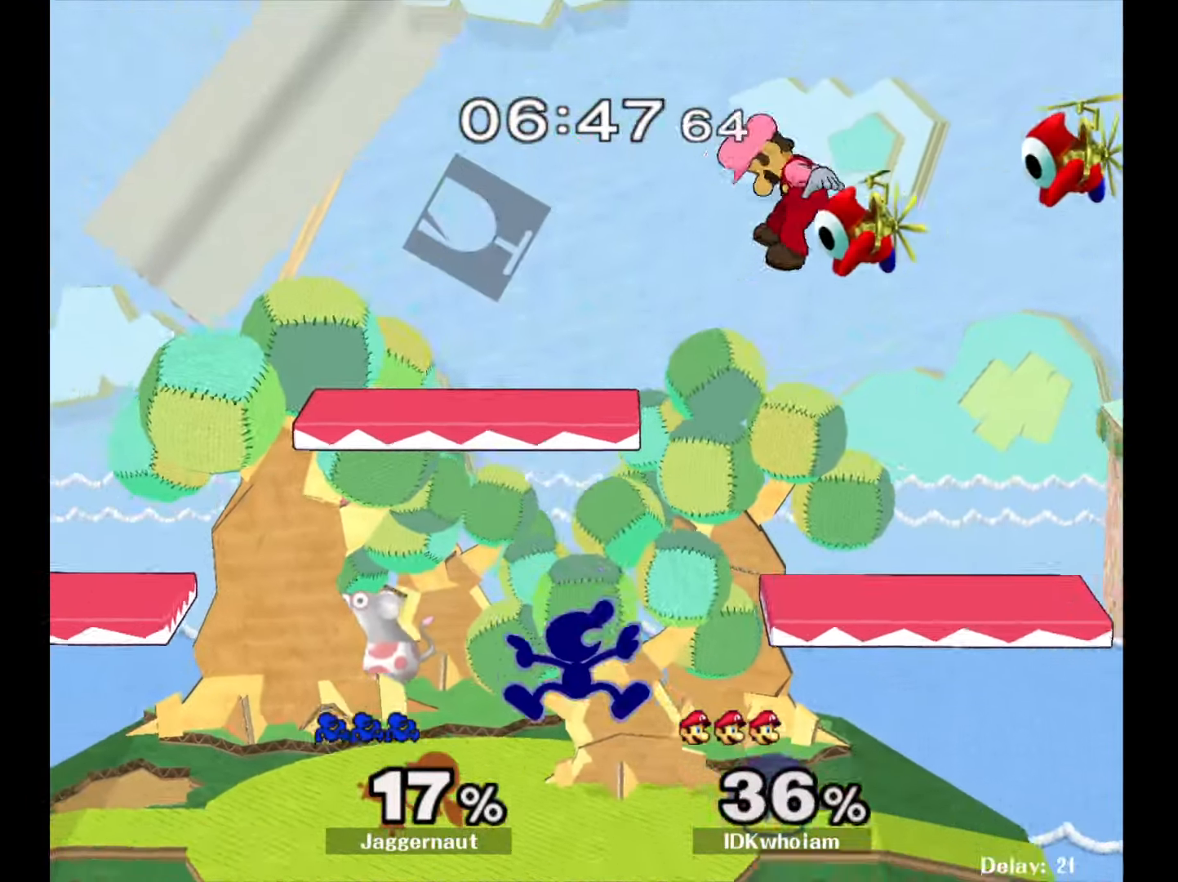
{"buttons": [], "left_stick": "up-right", "right_stick": "center", "events": [[34, "R1", "down"], [200, "R1", "up"], [384, "left_stick", "up-right"]]}
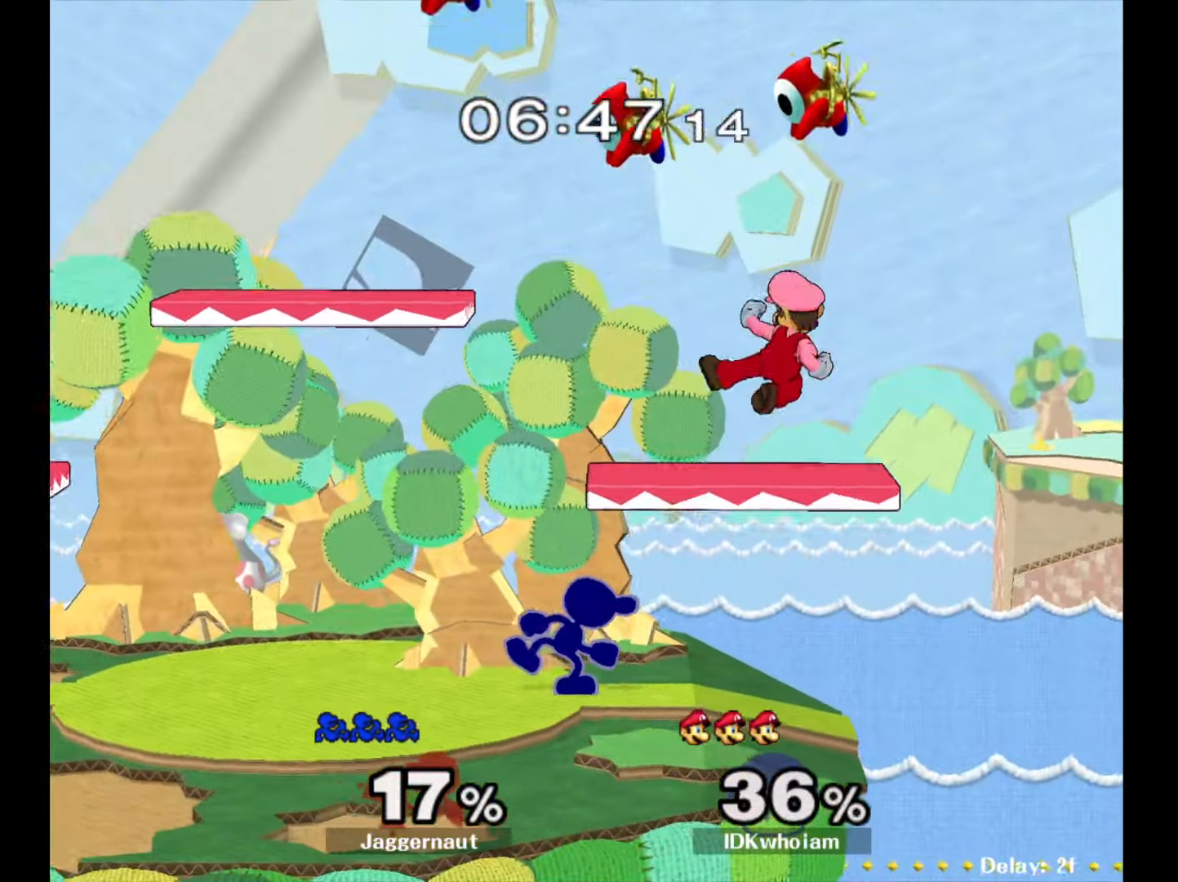
{"buttons": [], "left_stick": "up", "right_stick": "center", "events": [[167, "left_stick", "up"], [184, "A", "down"], [300, "A", "up"], [350, "A", "down"], [500, "A", "up"]]}
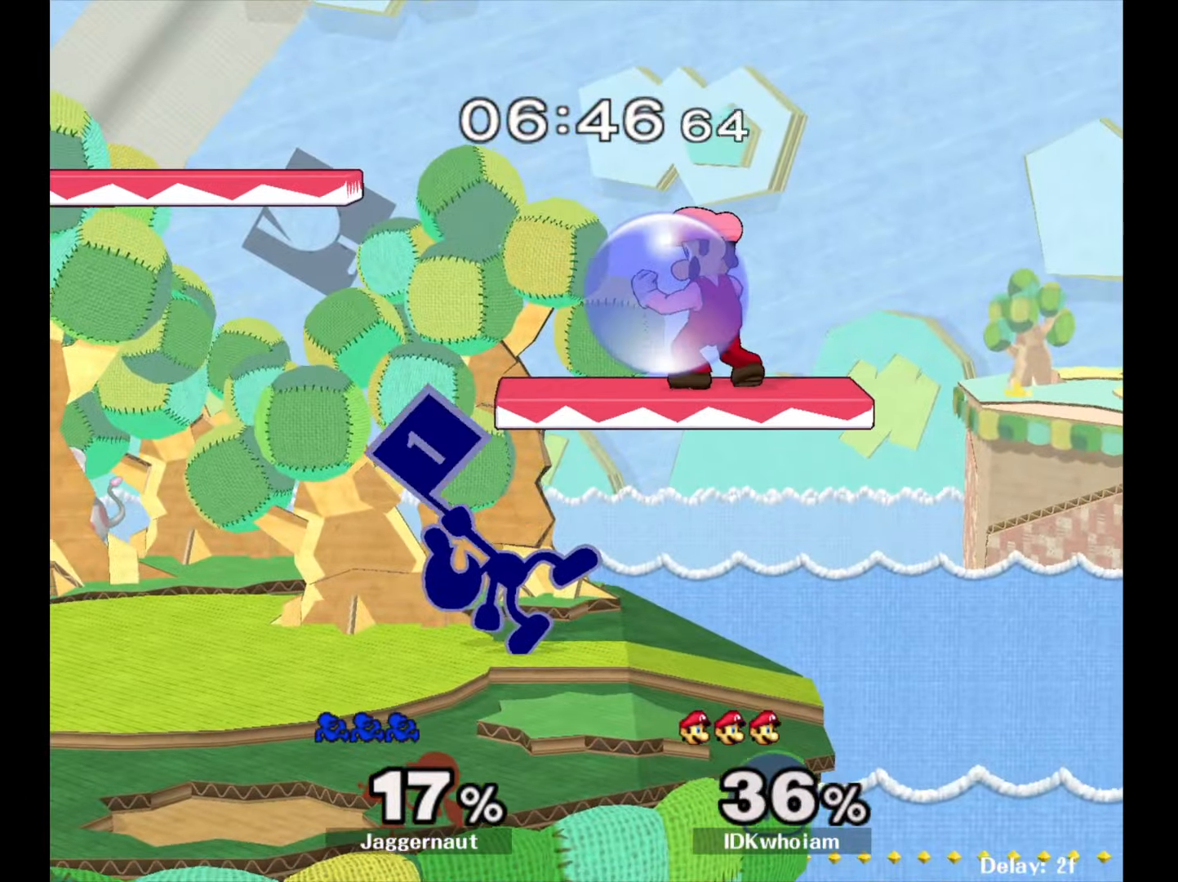
{"buttons": [], "left_stick": "up", "right_stick": "center", "events": [[150, "A", "down"], [234, "A", "up"], [284, "A", "down"], [434, "A", "up"]]}
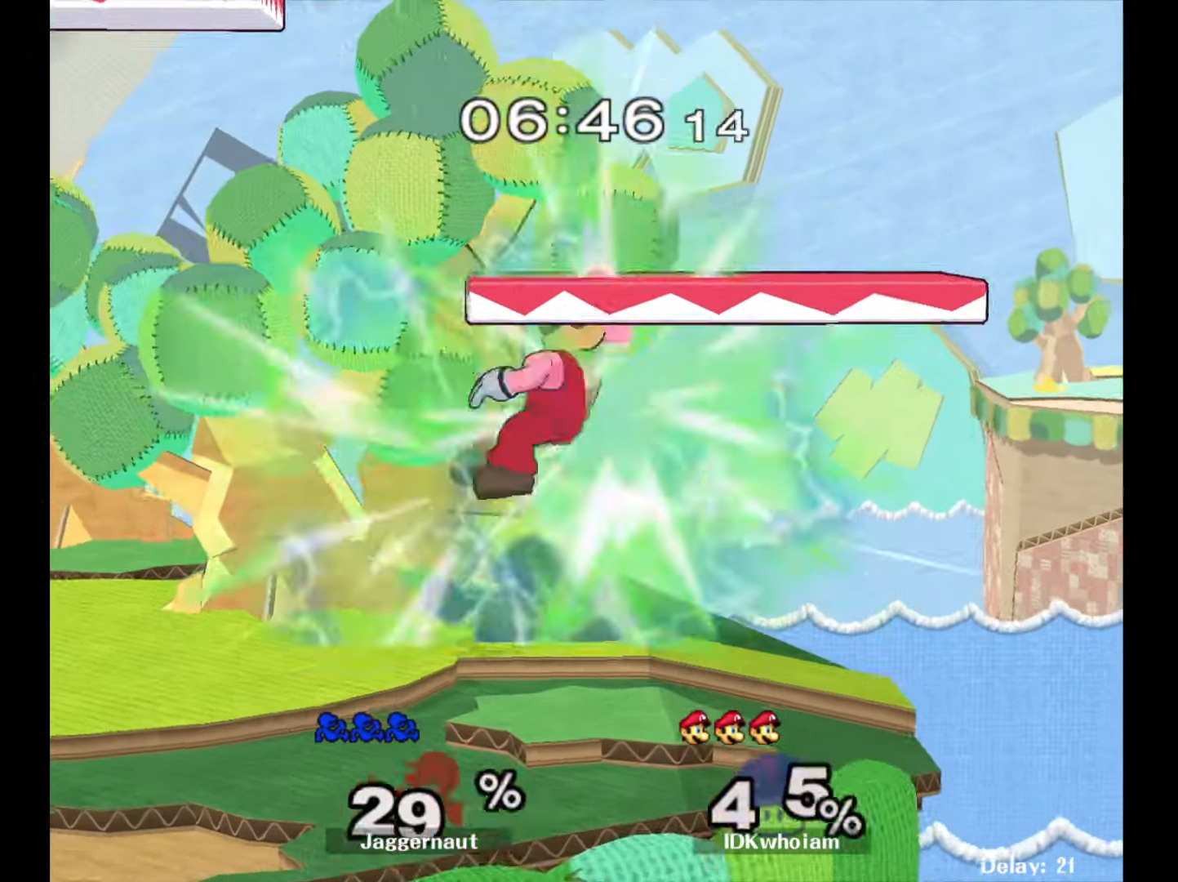
{"buttons": [], "left_stick": "center", "right_stick": "center", "events": [[167, "left_stick", "center"]]}
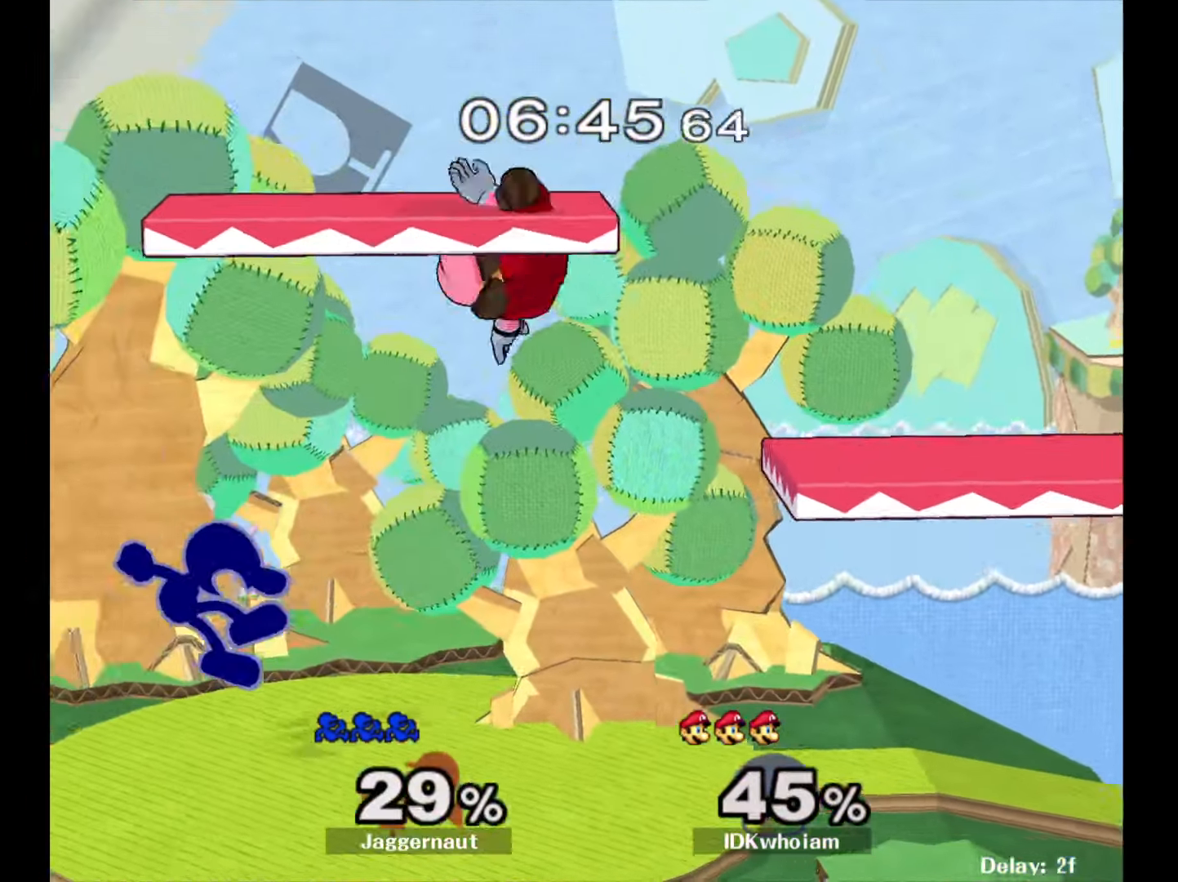
{"buttons": [], "left_stick": "center", "right_stick": "center", "events": [[184, "Y", "down"], [184, "left_stick", "right"], [250, "A", "down"], [284, "Y", "up"], [284, "left_stick", "left"], [367, "A", "up"], [467, "left_stick", "center"]]}
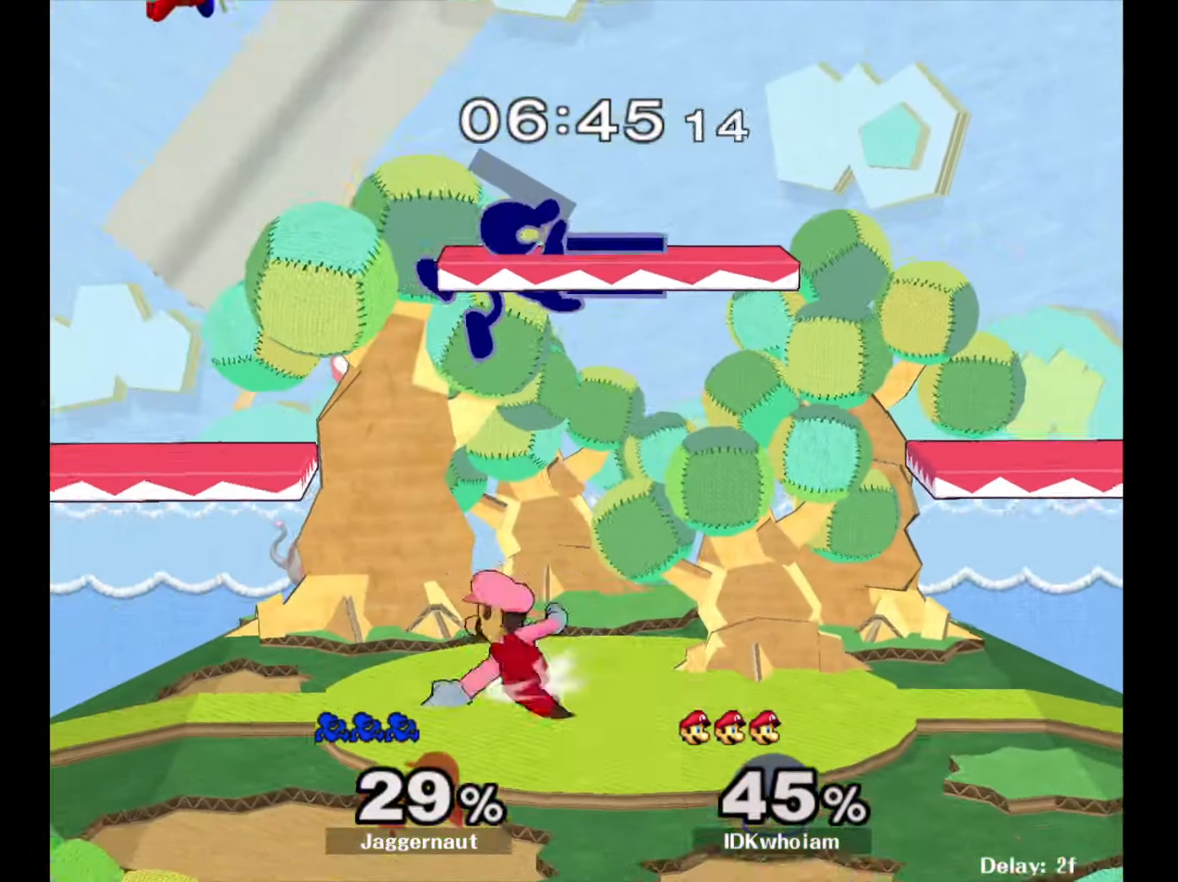
{"buttons": ["R1"], "left_stick": "down", "right_stick": "center", "events": [[50, "left_stick", "left"], [484, "R1", "down"], [500, "left_stick", "down"]]}
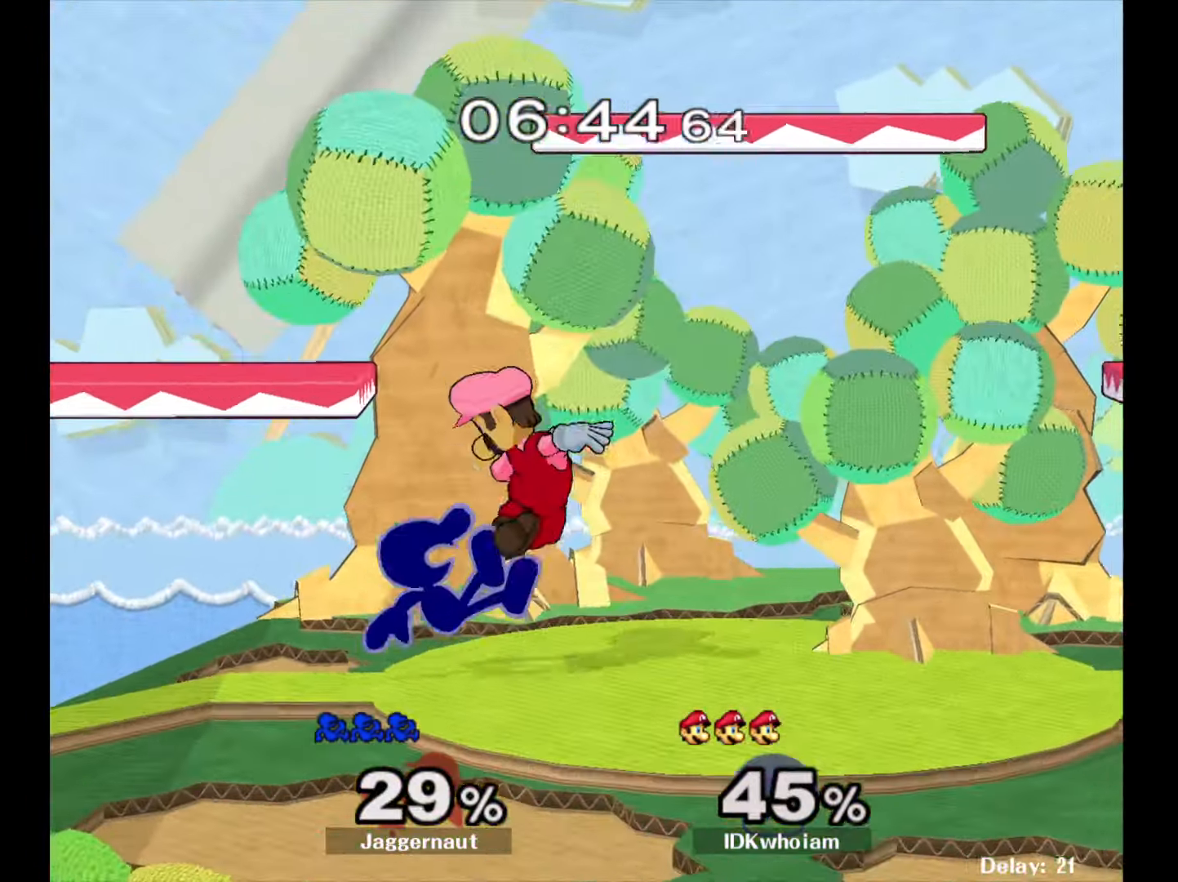
{"buttons": [], "left_stick": "right", "right_stick": "center", "events": [[117, "left_stick", "center"], [484, "left_stick", "right"], [500, "R1", "up"]]}
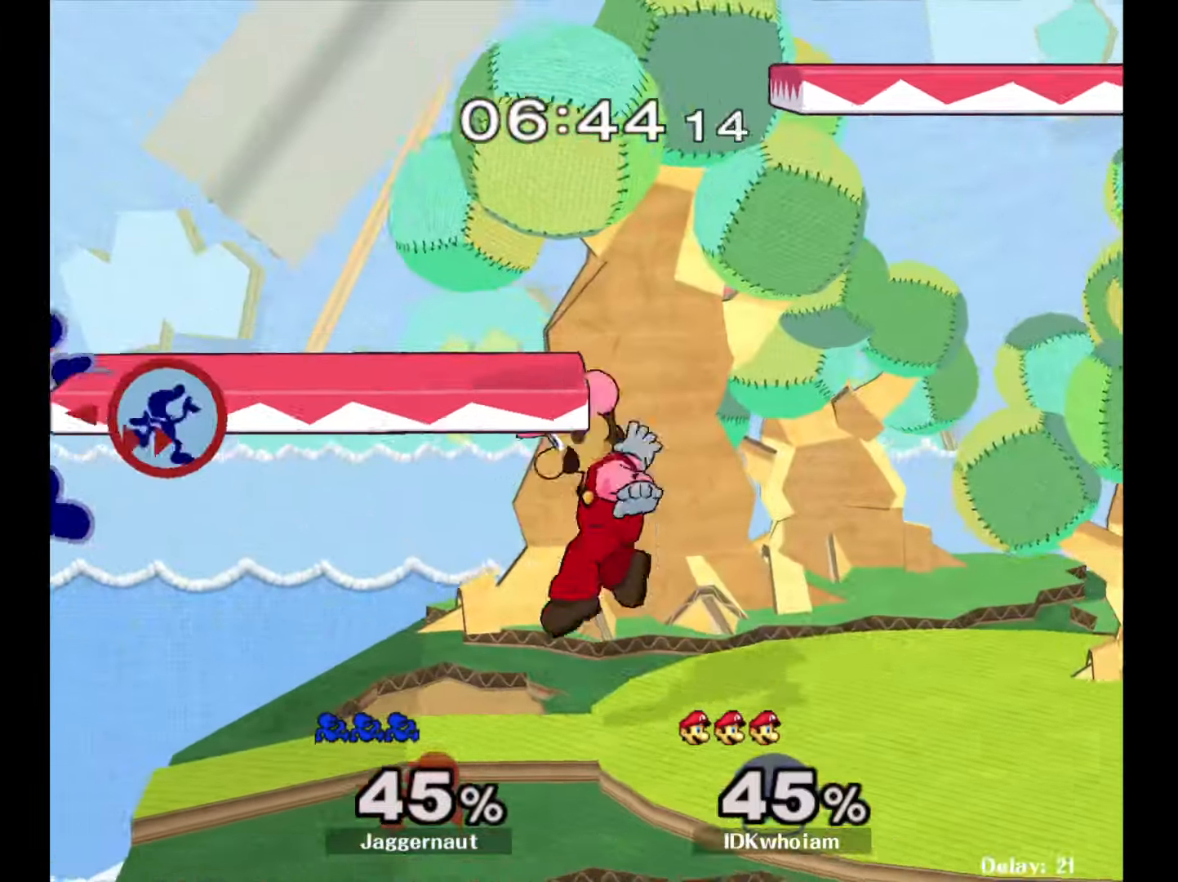
{"buttons": [], "left_stick": "right", "right_stick": "center", "events": [[167, "left_stick", "center"], [217, "left_stick", "right"]]}